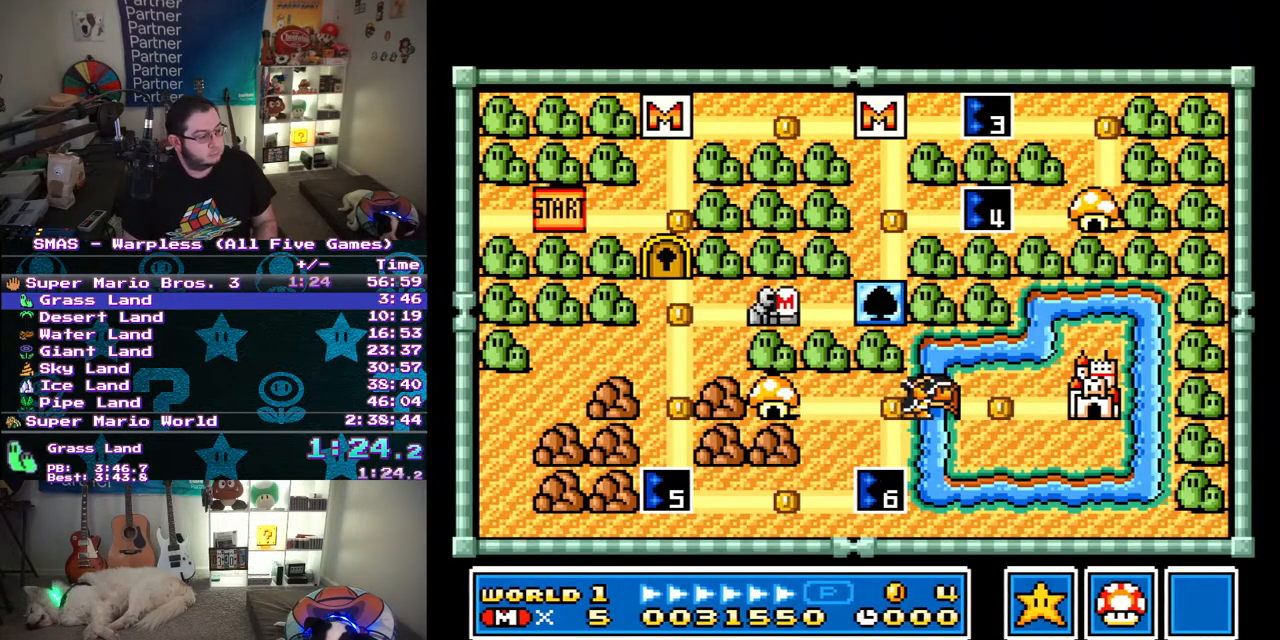
Gameplay with a controller (Nintendo layout); each line is a JSON object with the inputs held at the frame after it. "events" lists button and stick changes between this image and that frame as [ms after this image, input, new state], when the widget could be followed in between. Not read: L3 R3.
{"buttons": ["DPAD_LEFT"], "events": [[183, "DPAD_LEFT", "down"]]}
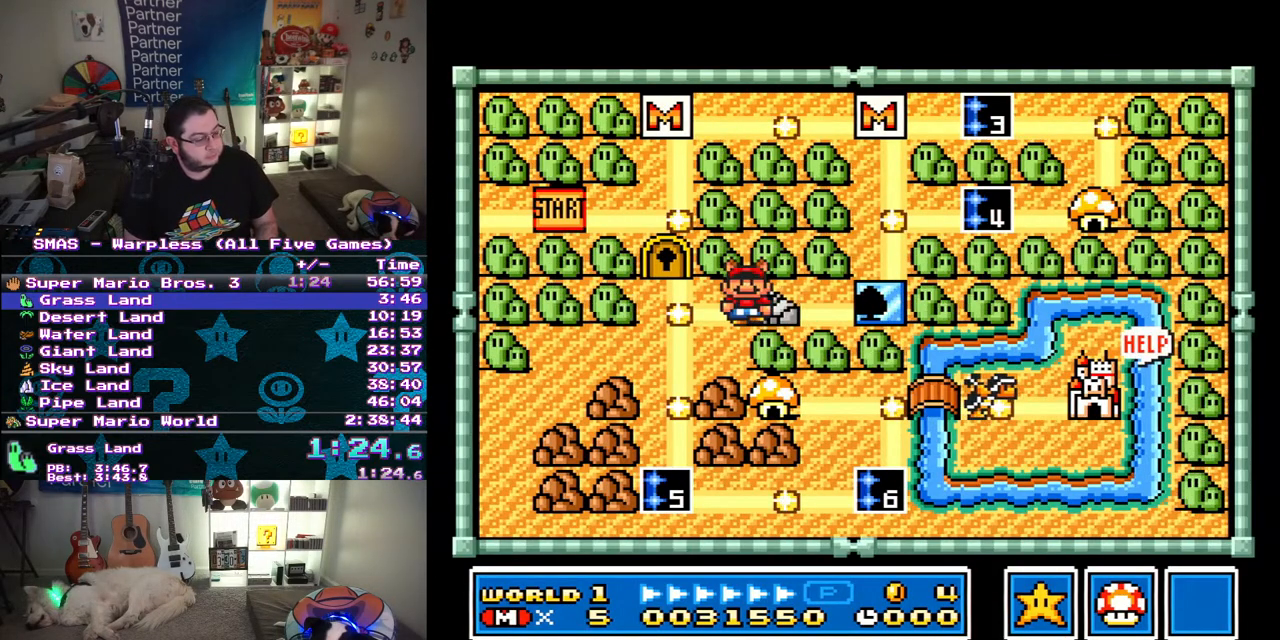
{"buttons": [], "events": [[250, "DPAD_LEFT", "up"], [283, "DPAD_DOWN", "down"], [433, "DPAD_DOWN", "up"]]}
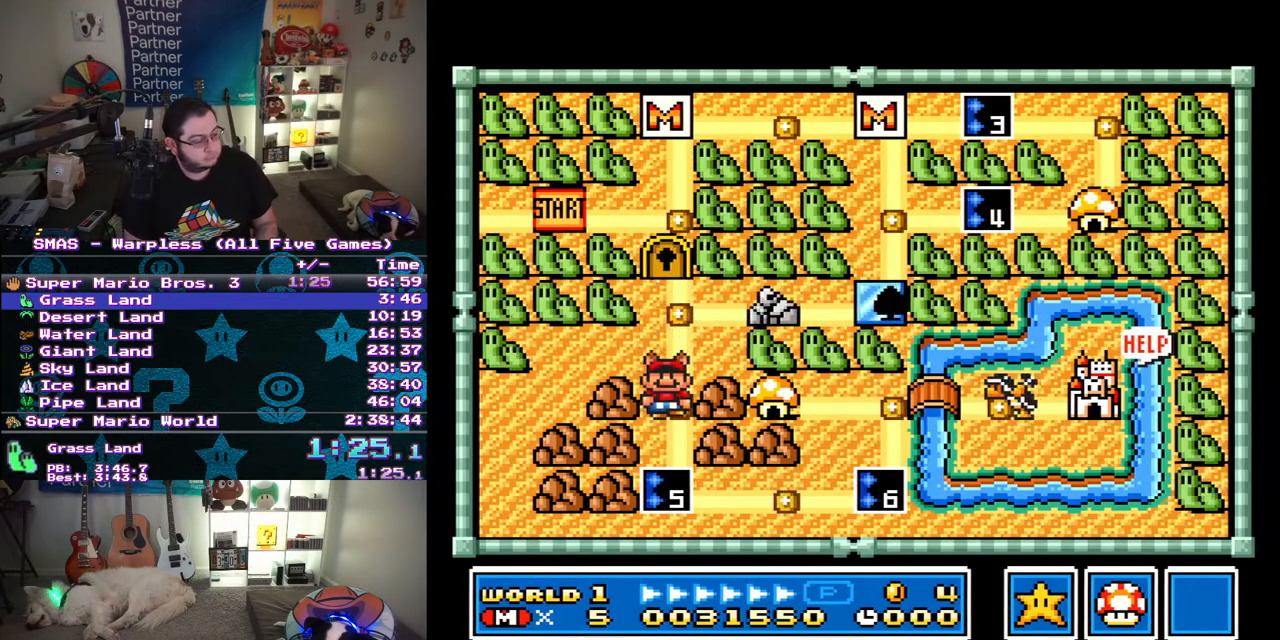
{"buttons": [], "events": [[83, "DPAD_DOWN", "down"], [267, "DPAD_DOWN", "up"], [350, "B", "down"], [467, "B", "up"]]}
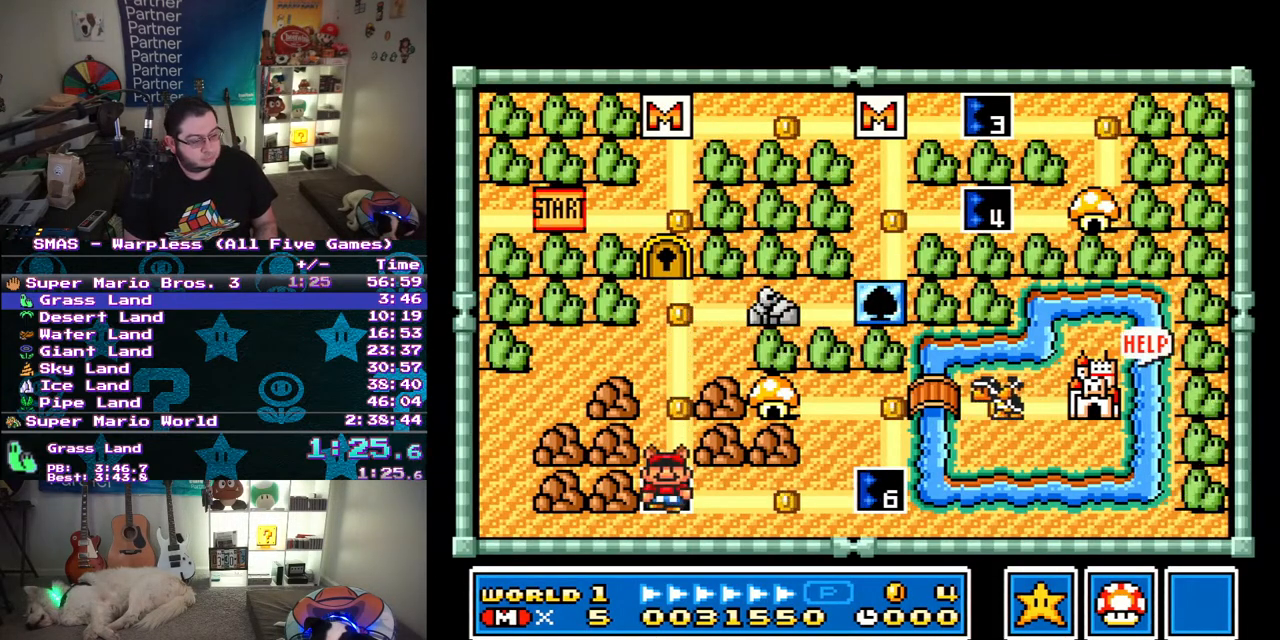
{"buttons": [], "events": []}
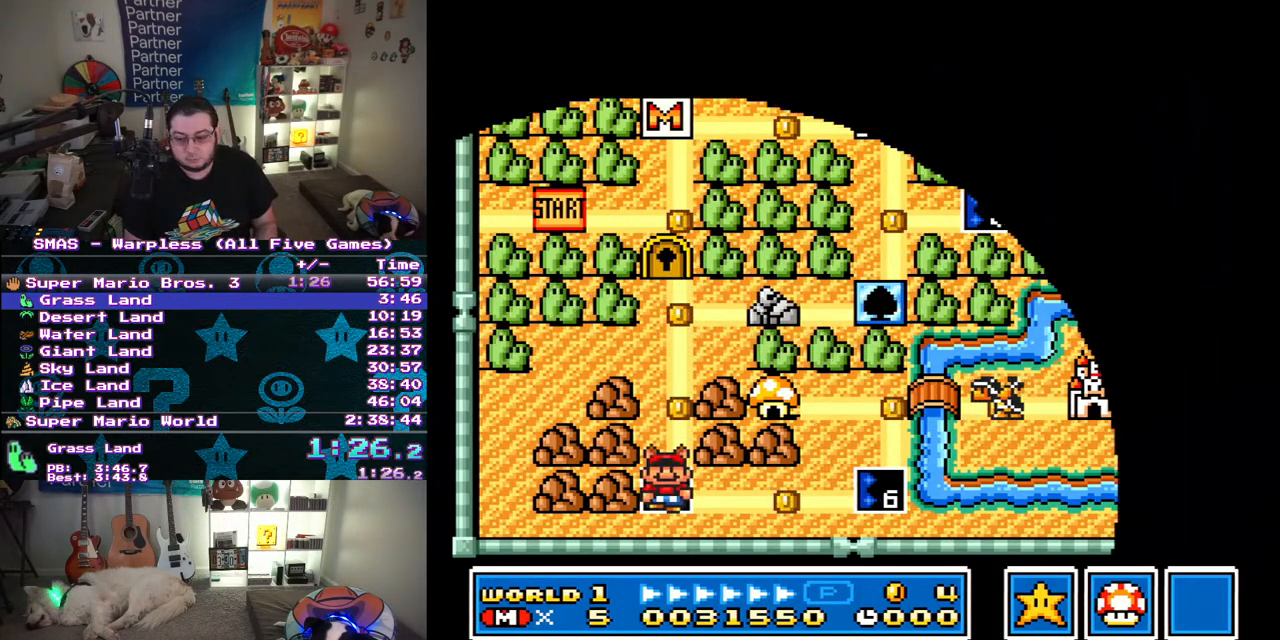
{"buttons": ["Y", "DPAD_DOWN"], "events": [[100, "Y", "down"], [150, "DPAD_DOWN", "down"]]}
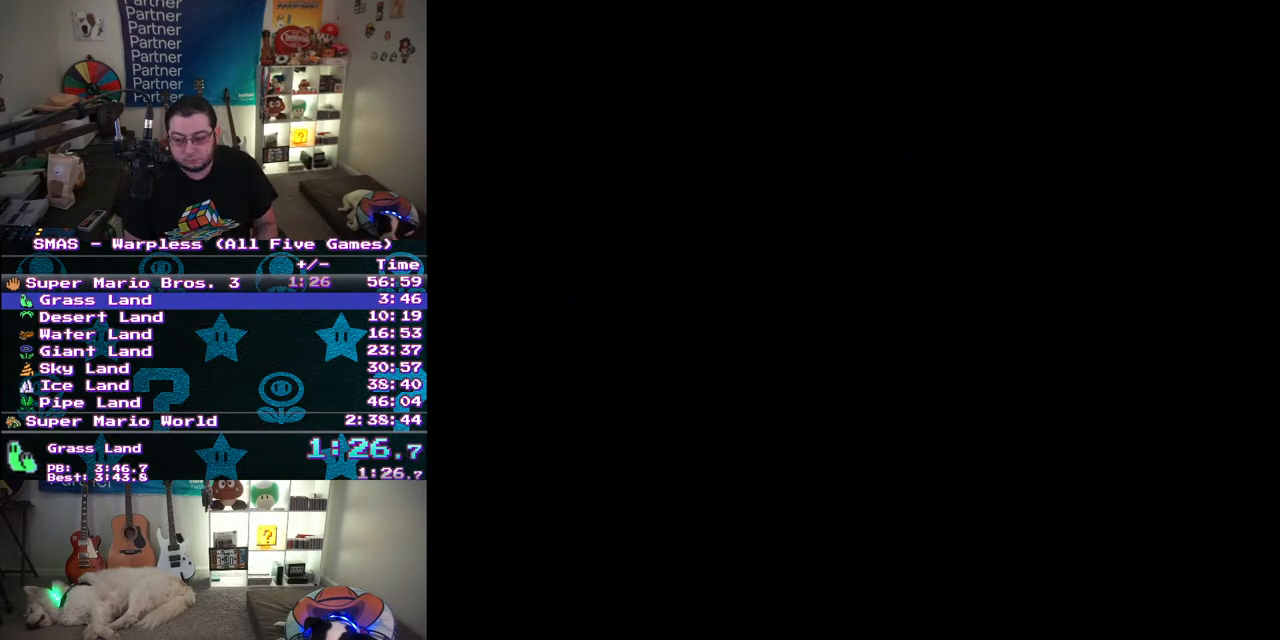
{"buttons": ["Y", "DPAD_DOWN"], "events": []}
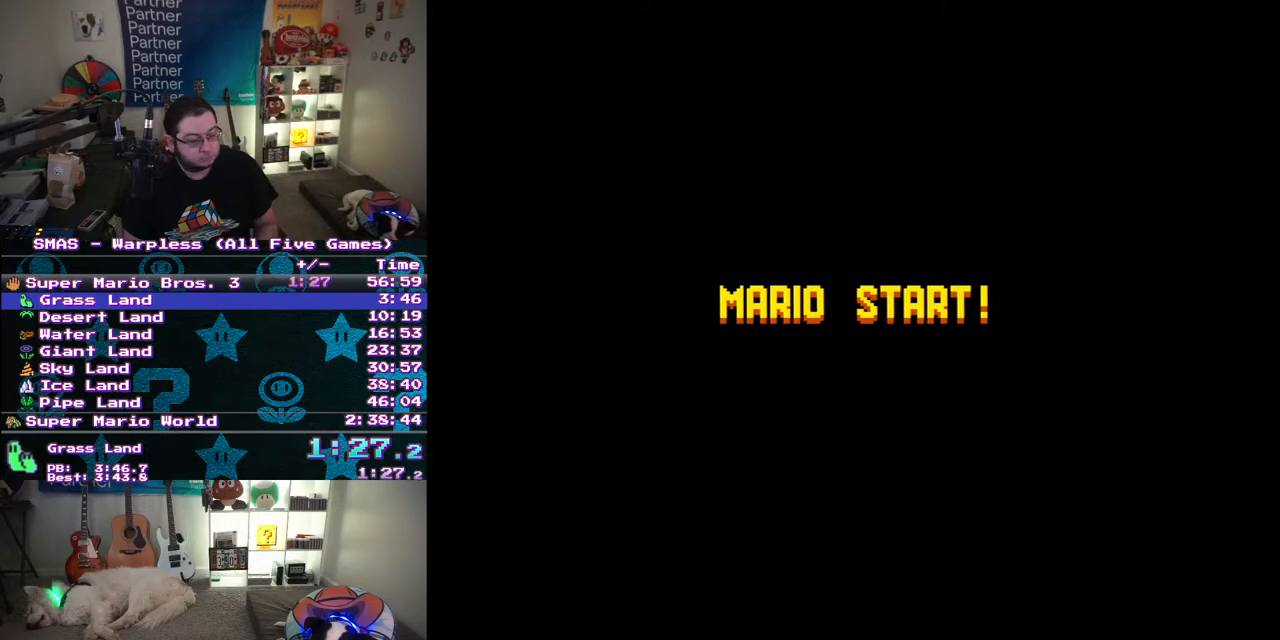
{"buttons": ["Y", "DPAD_DOWN"], "events": []}
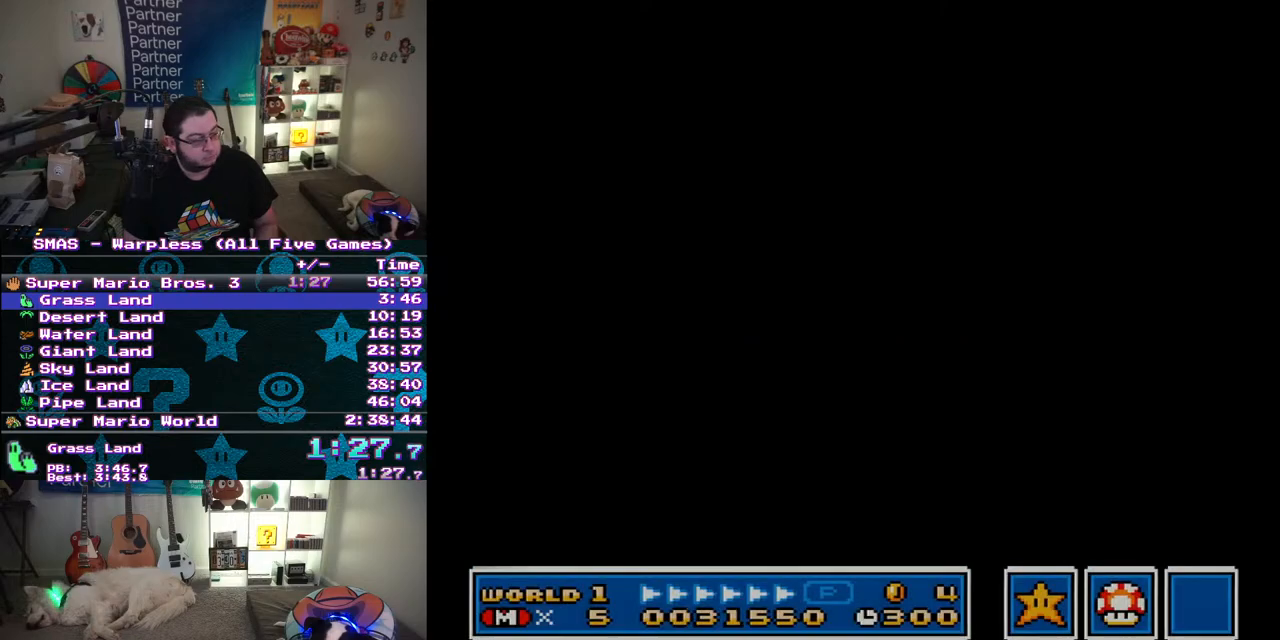
{"buttons": ["Y", "DPAD_DOWN"], "events": []}
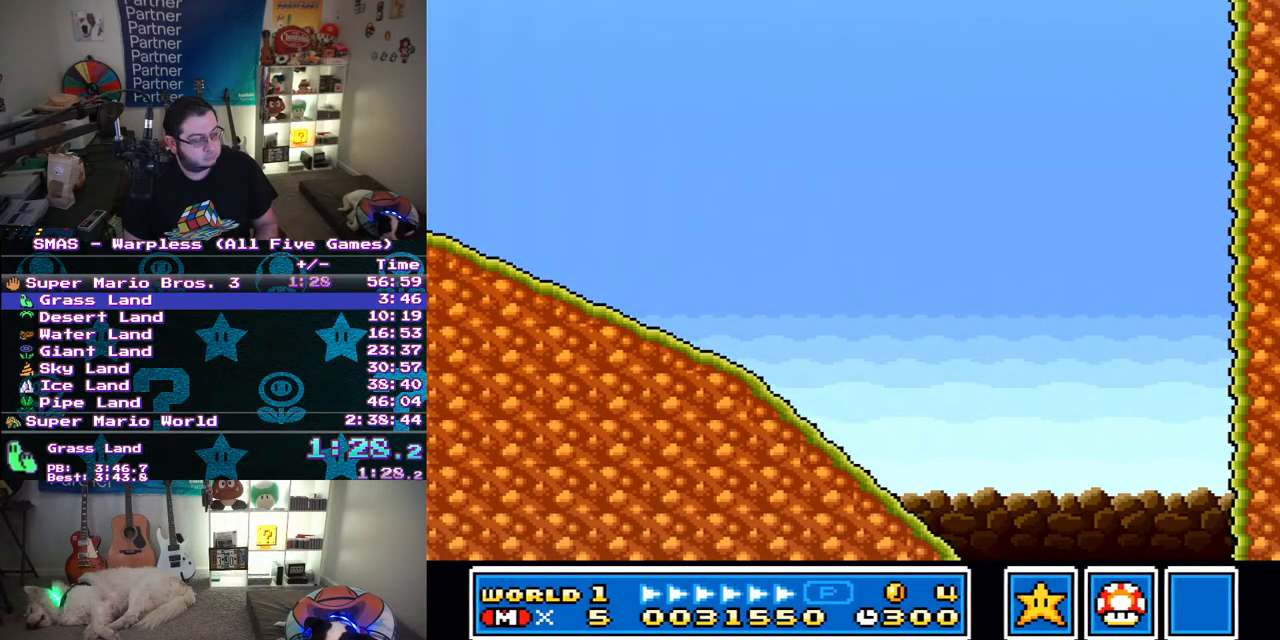
{"buttons": ["Y"], "events": [[400, "DPAD_DOWN", "up"]]}
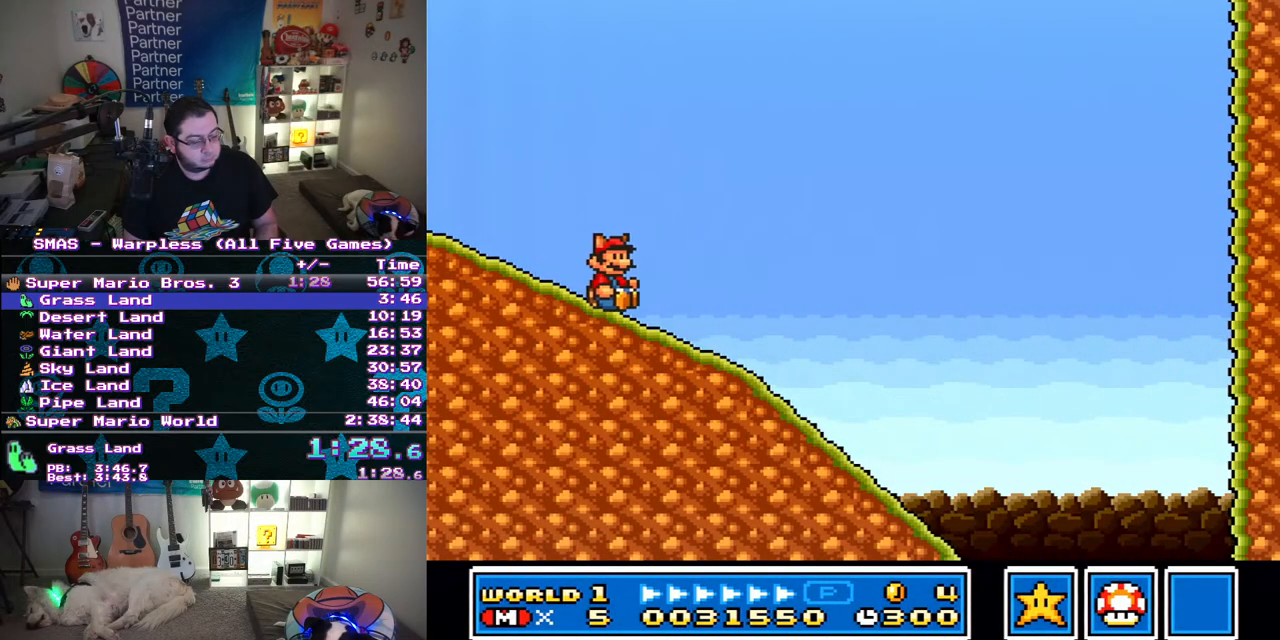
{"buttons": ["Y"], "events": []}
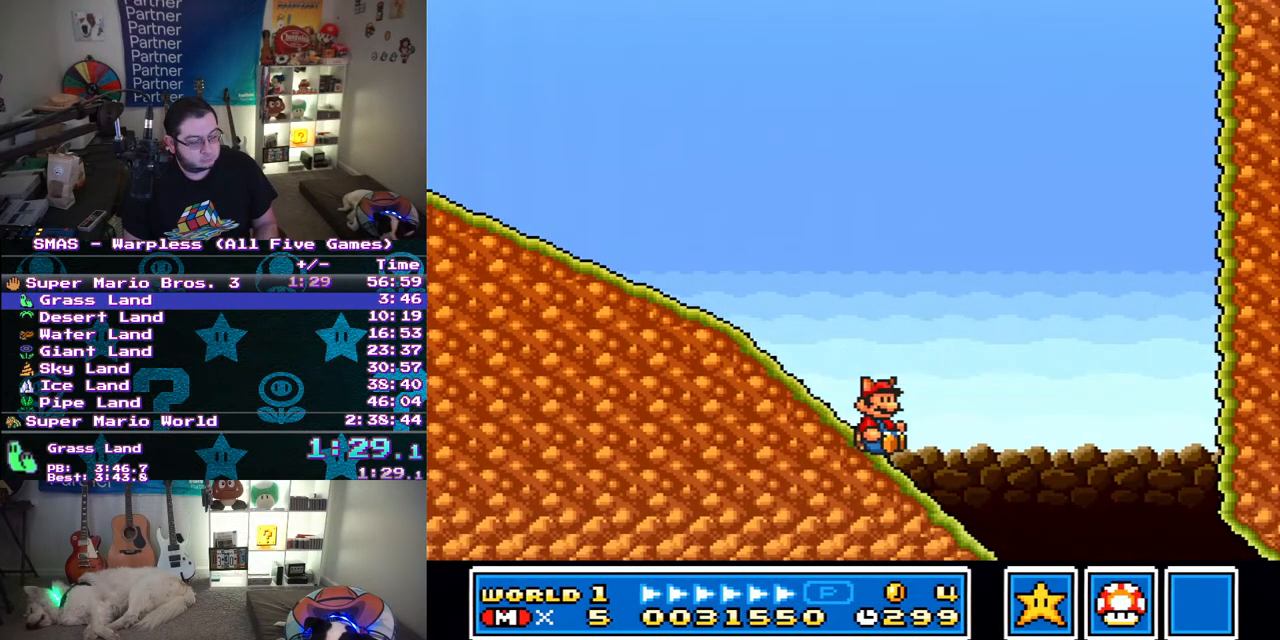
{"buttons": ["Y", "DPAD_RIGHT"], "events": [[217, "DPAD_RIGHT", "down"]]}
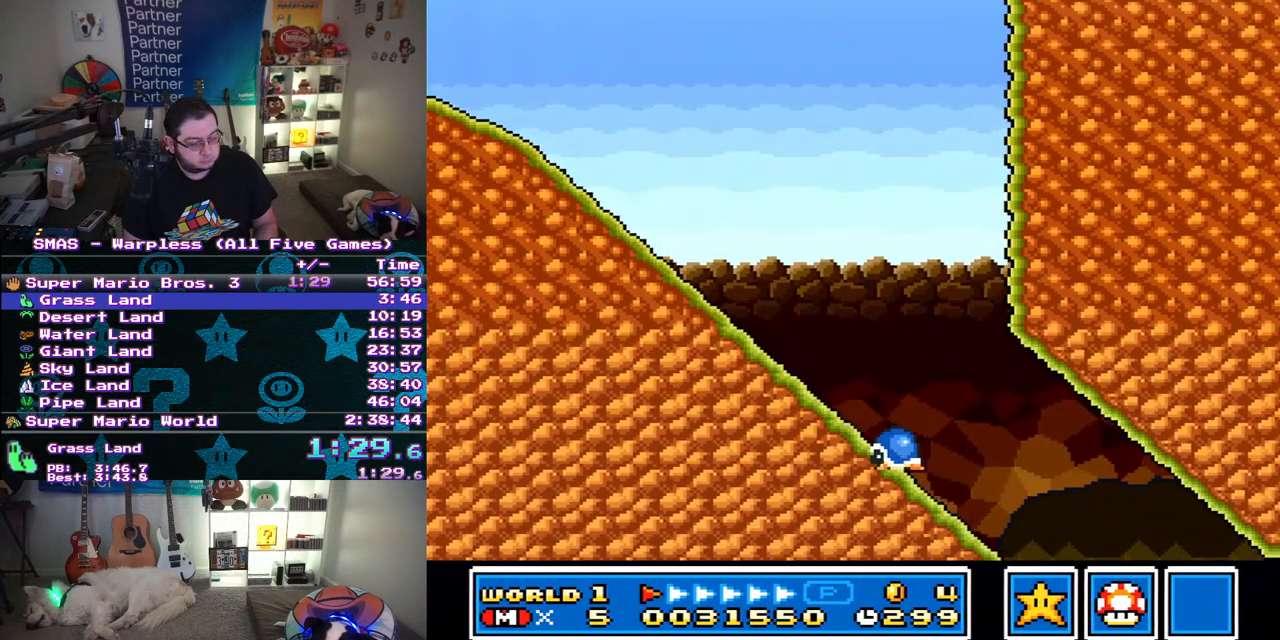
{"buttons": ["Y", "DPAD_RIGHT"], "events": []}
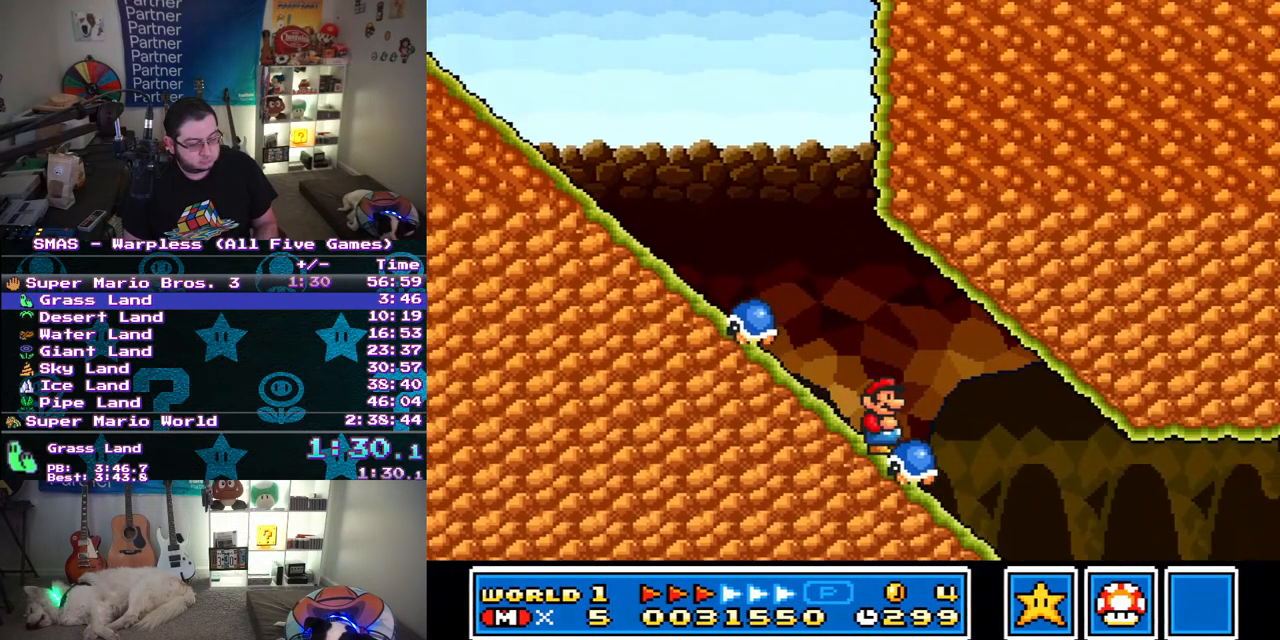
{"buttons": ["Y", "DPAD_RIGHT"], "events": []}
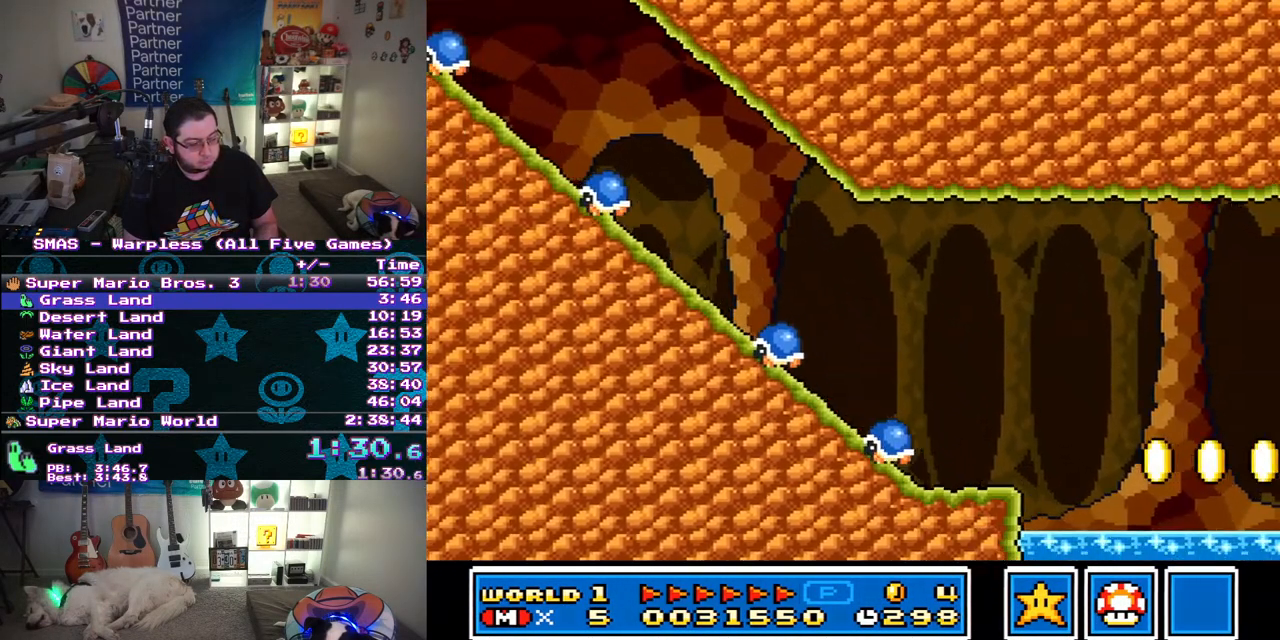
{"buttons": ["B", "Y", "DPAD_RIGHT"], "events": [[267, "B", "down"]]}
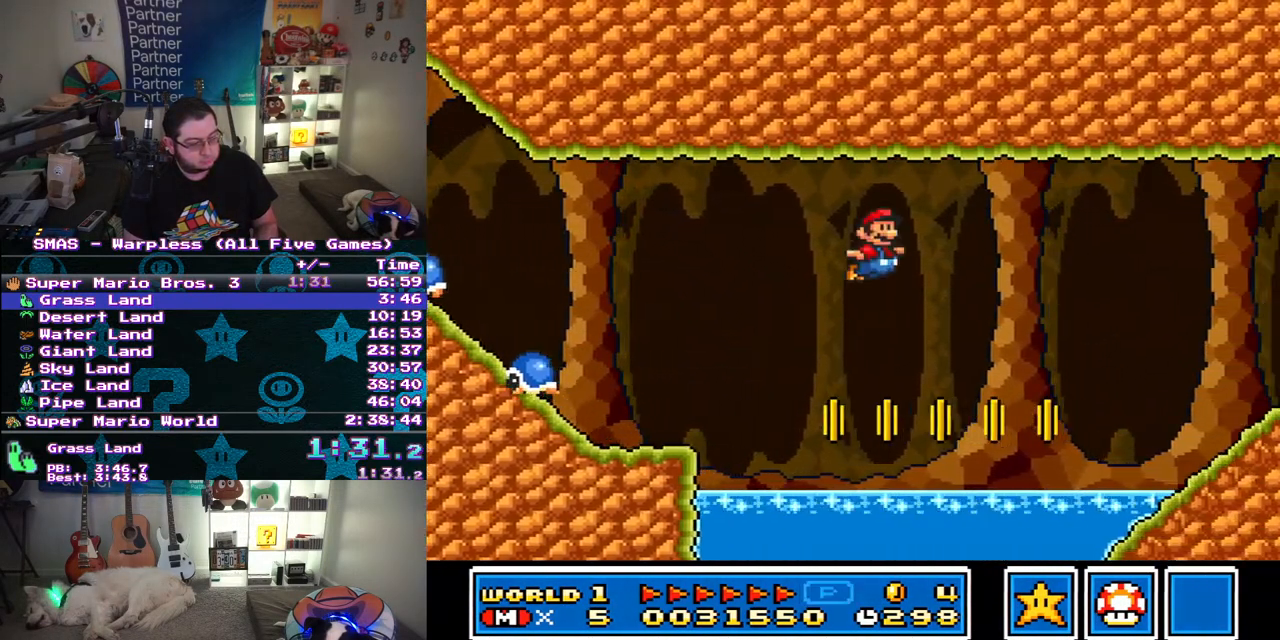
{"buttons": ["Y", "DPAD_RIGHT"], "events": [[383, "B", "up"]]}
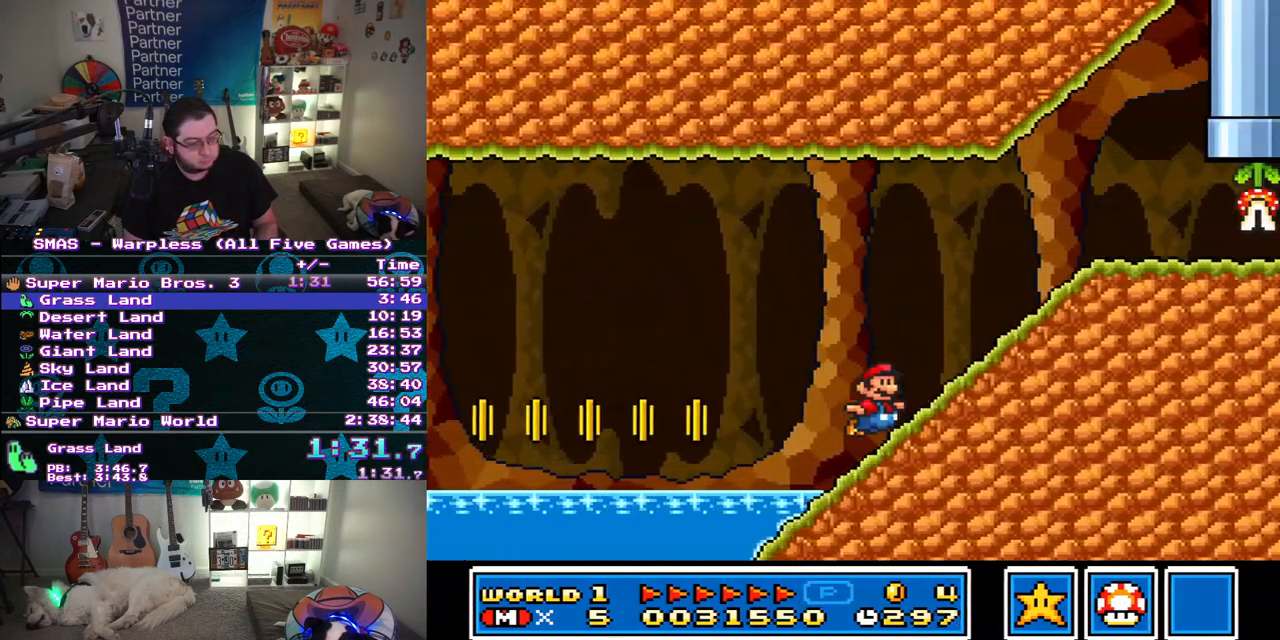
{"buttons": ["Y", "DPAD_RIGHT"], "events": [[83, "B", "down"], [183, "DPAD_UP", "down"], [300, "DPAD_UP", "up"], [333, "B", "up"]]}
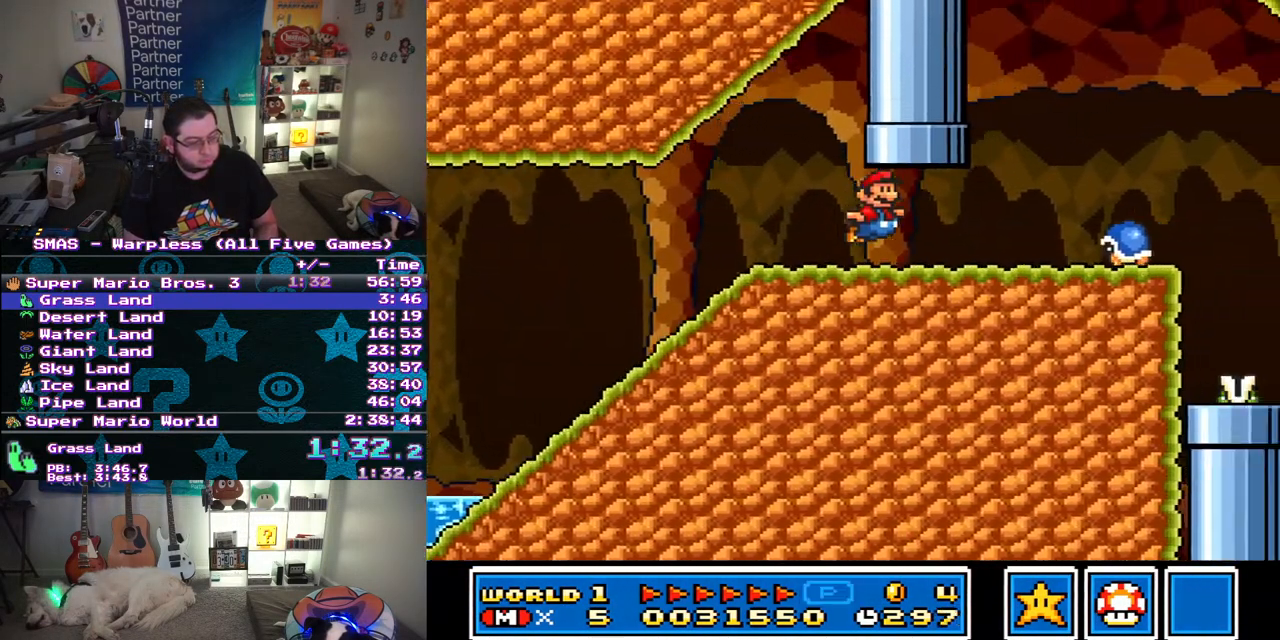
{"buttons": ["Y", "DPAD_RIGHT"], "events": [[250, "B", "down"], [333, "B", "up"]]}
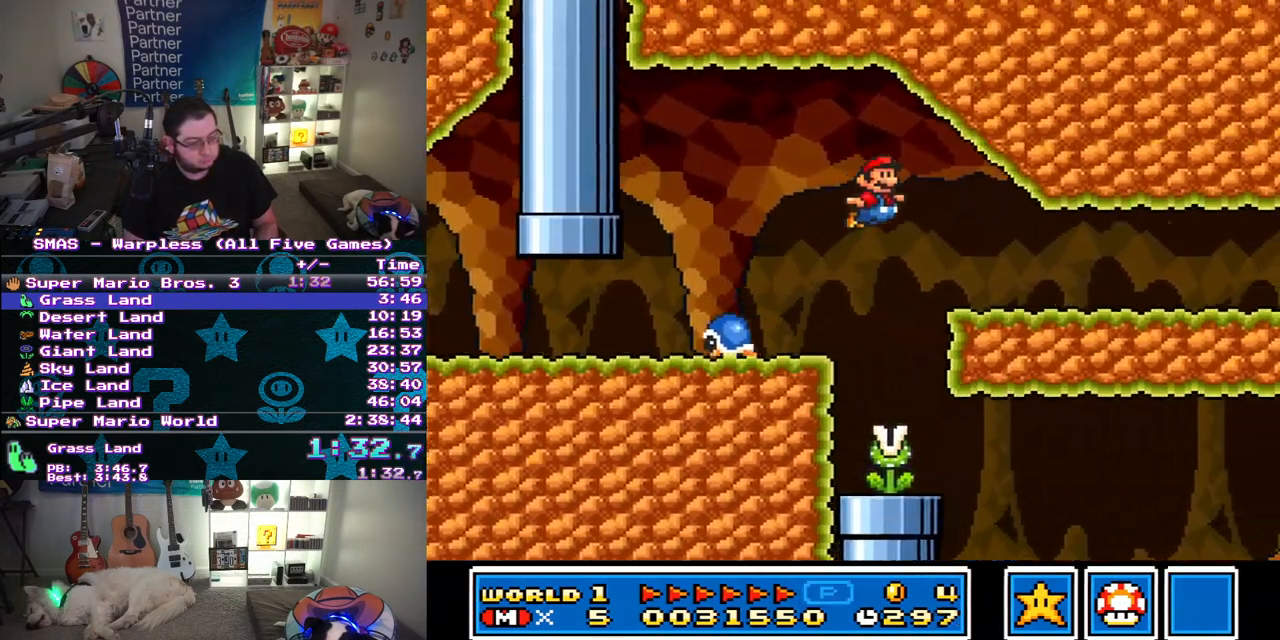
{"buttons": ["Y", "DPAD_RIGHT"], "events": []}
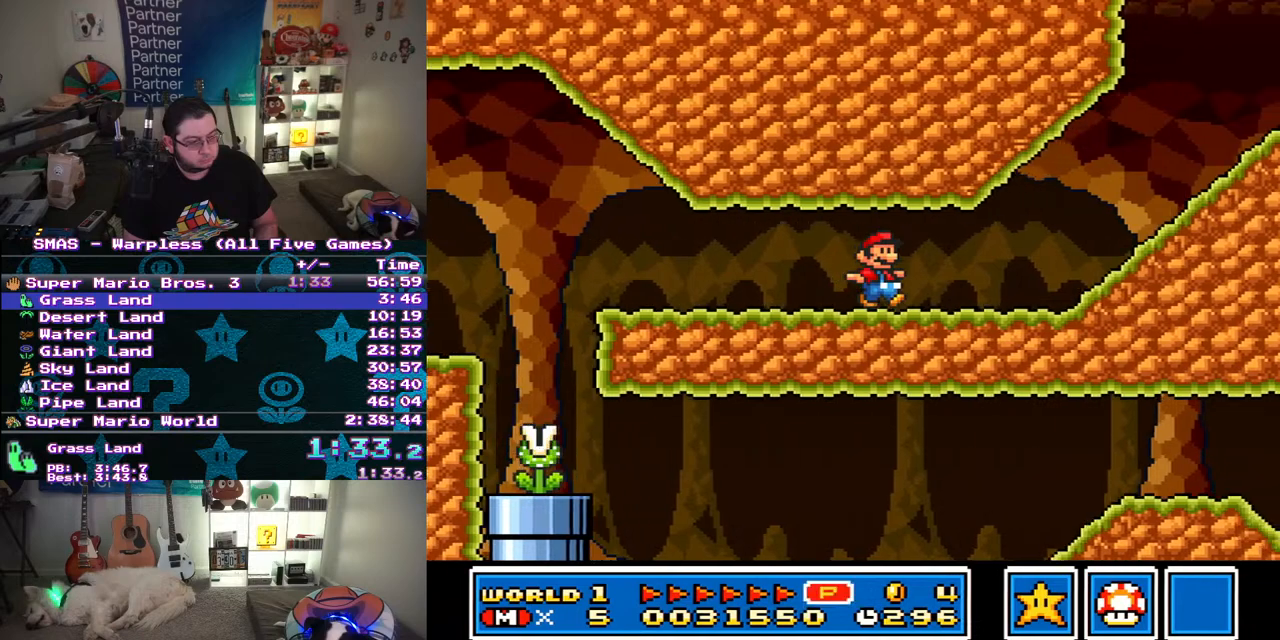
{"buttons": ["Y", "DPAD_RIGHT"], "events": [[233, "B", "down"], [350, "B", "up"]]}
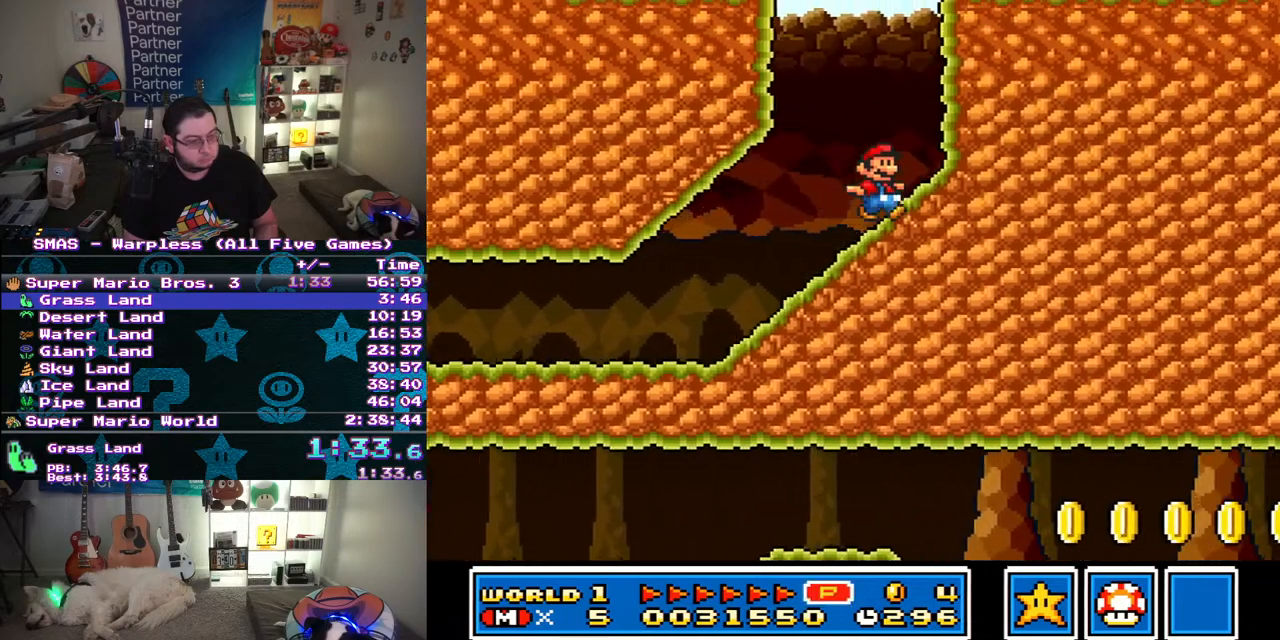
{"buttons": ["Y", "DPAD_RIGHT"], "events": [[50, "B", "down"], [483, "B", "up"]]}
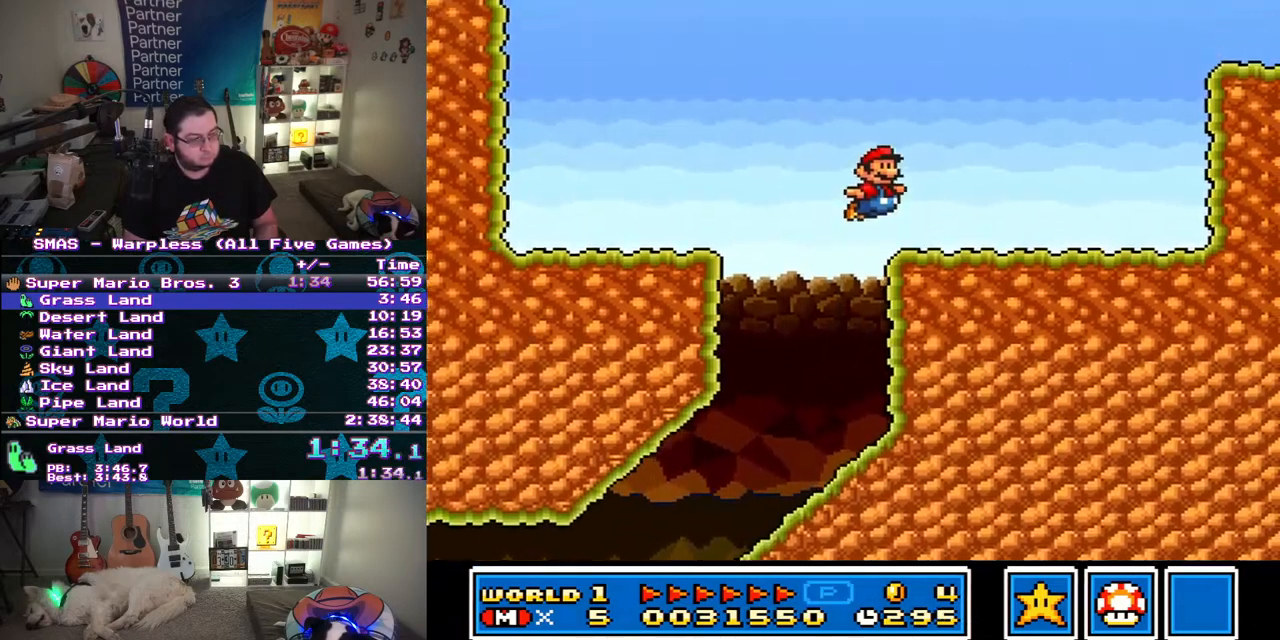
{"buttons": ["B", "Y", "DPAD_RIGHT"], "events": [[300, "B", "down"]]}
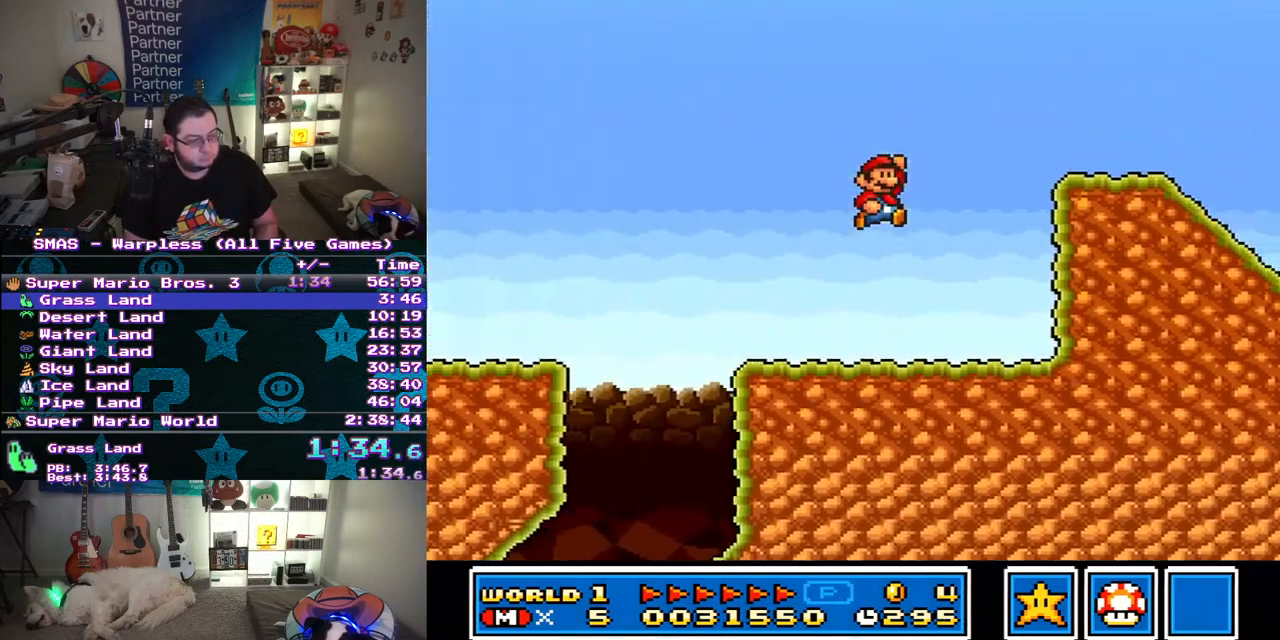
{"buttons": ["Y", "DPAD_RIGHT"], "events": [[133, "B", "up"]]}
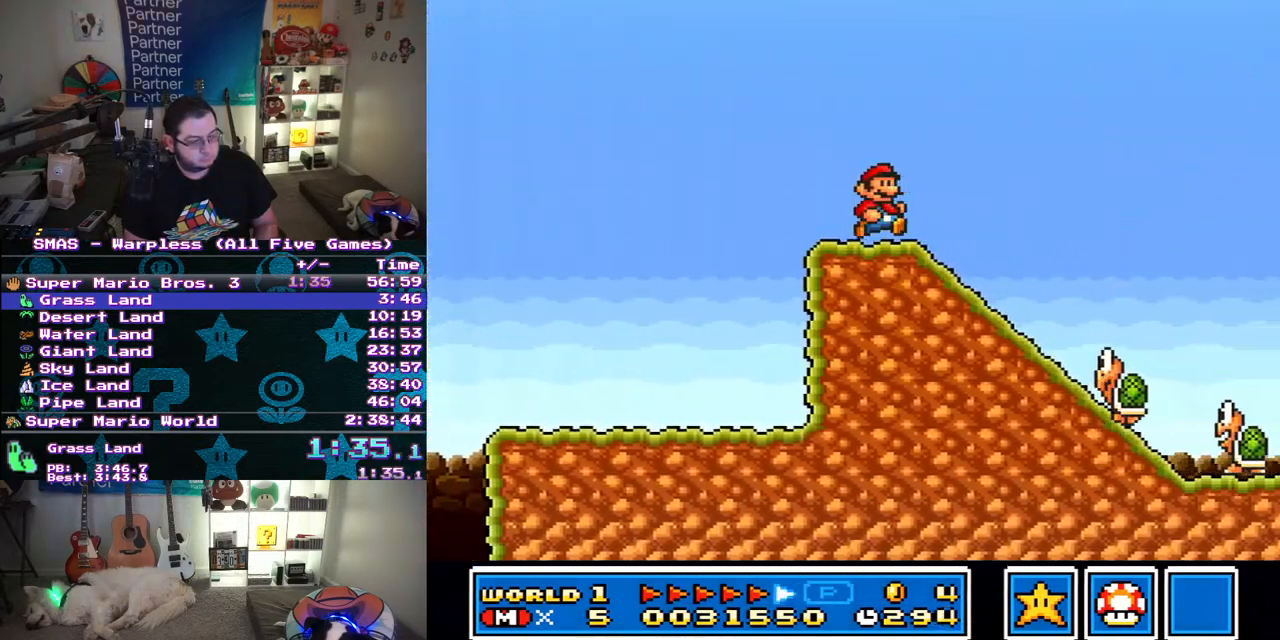
{"buttons": ["B", "Y", "DPAD_RIGHT"], "events": [[317, "B", "down"]]}
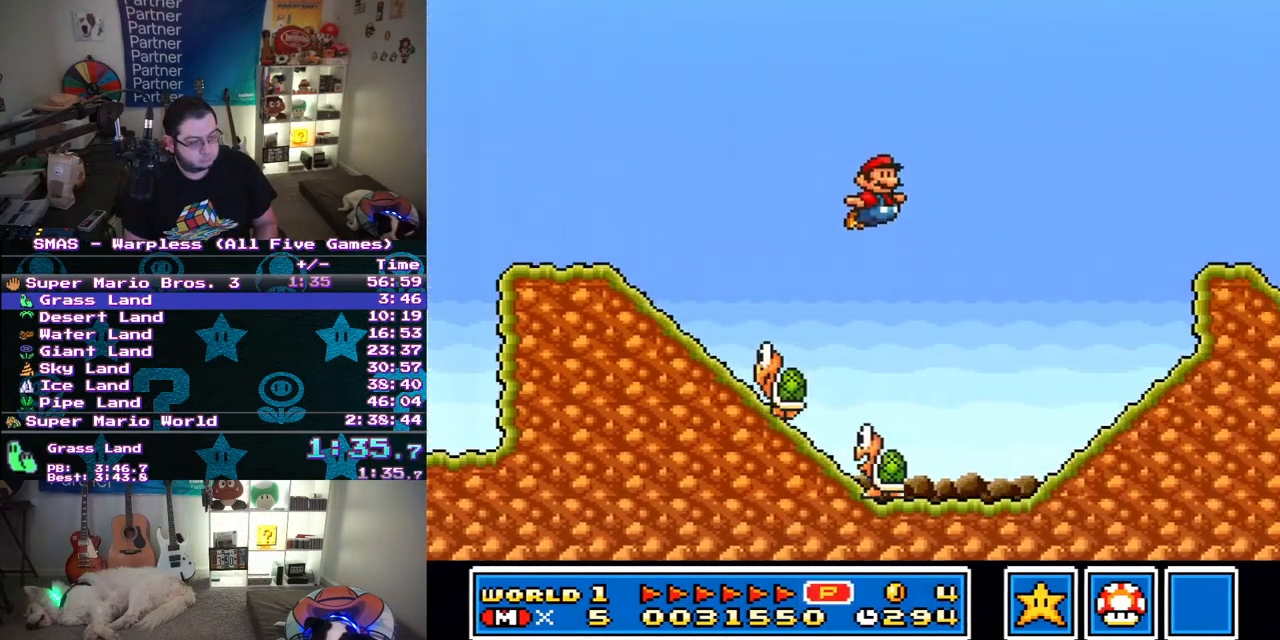
{"buttons": ["Y"], "events": [[17, "DPAD_UP", "down"], [217, "DPAD_UP", "up"], [250, "B", "up"], [267, "DPAD_RIGHT", "up"]]}
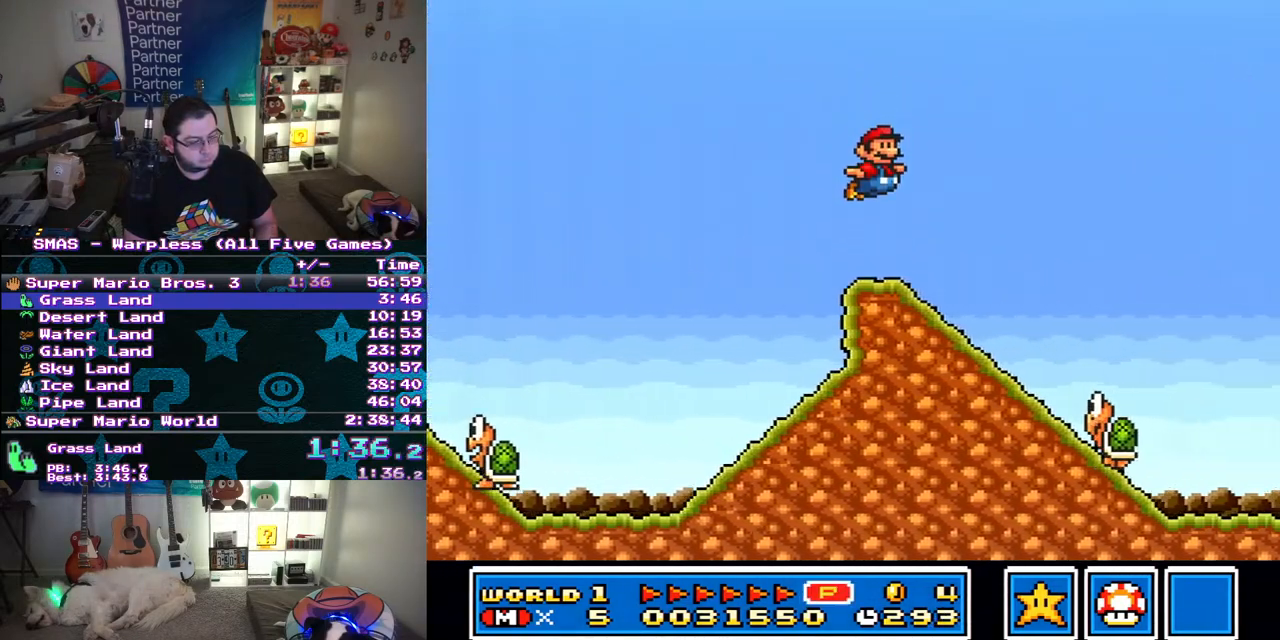
{"buttons": ["Y"], "events": [[17, "DPAD_RIGHT", "down"], [67, "B", "down"], [417, "B", "up"], [483, "DPAD_RIGHT", "up"]]}
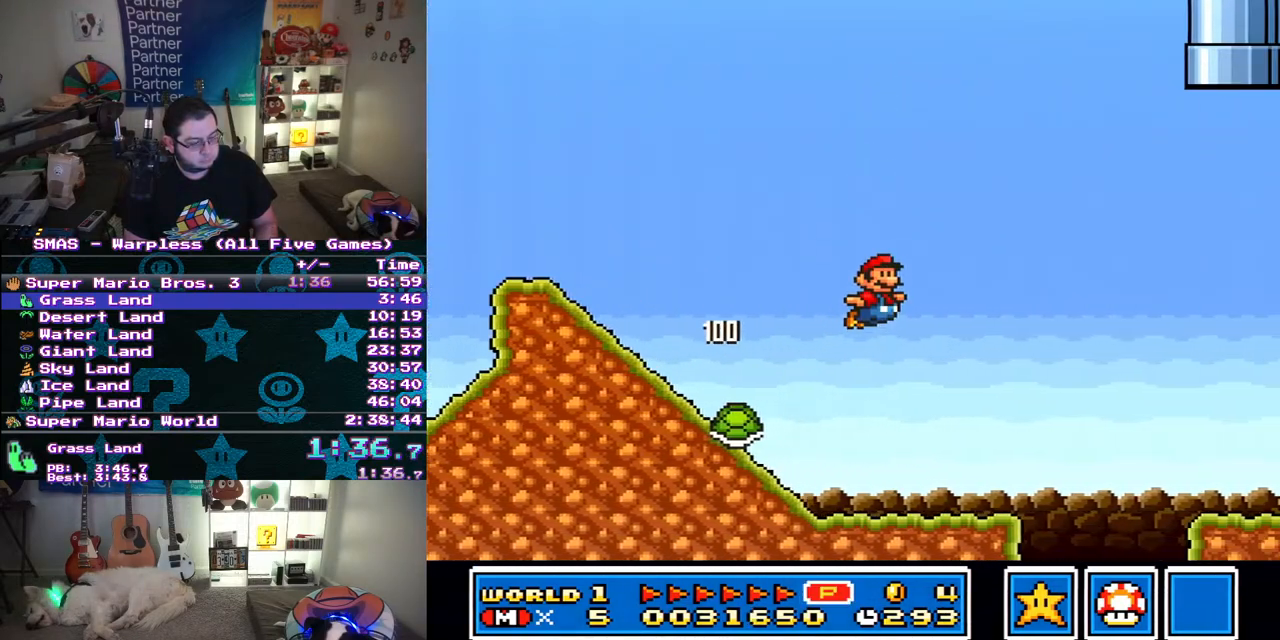
{"buttons": ["Y", "DPAD_RIGHT"], "events": [[150, "DPAD_RIGHT", "down"]]}